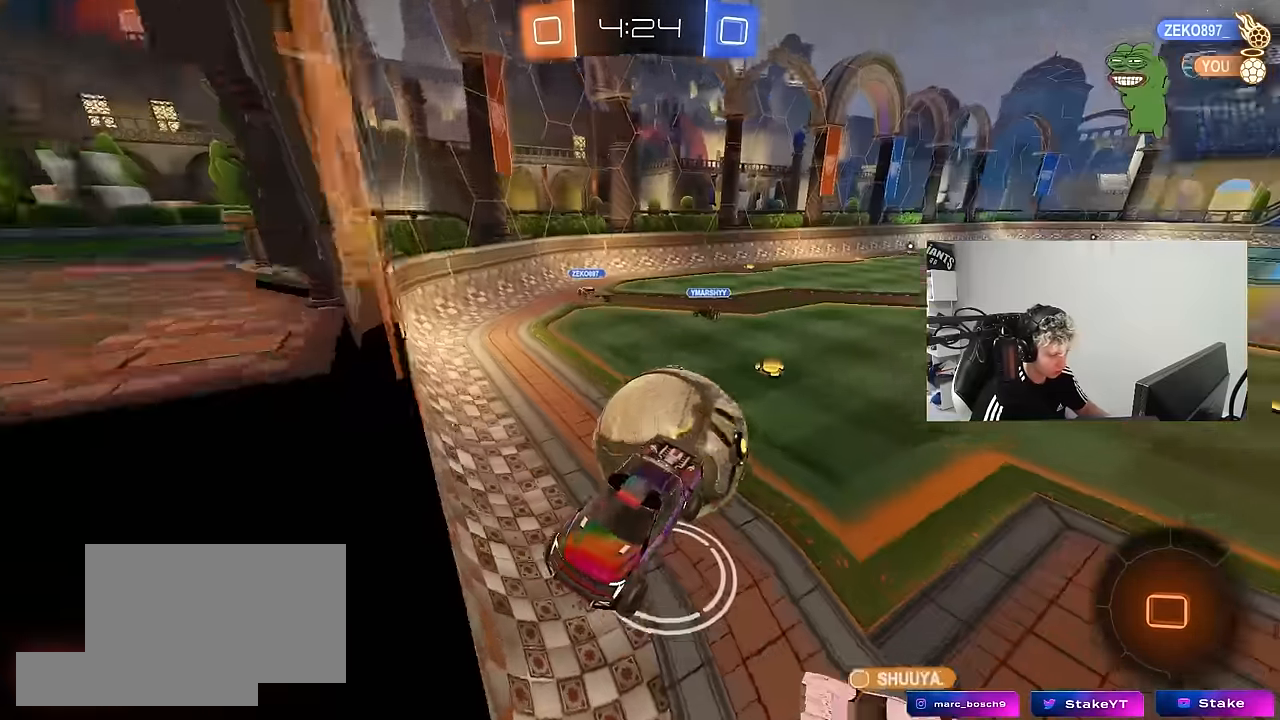
Gameplay with keyboard and mouse; each line is a JSON object with the keys and mouse buttons held at the frame after it. "events" lists presses ("down") and releases ("up") of "1", "2", "3", "4", "5", "a", "alt", "c", "caps_lock", "ctrl", "d", "e", "f", "g", "q", "r", "s", "shift", "space", "t", "tab", "v", "w", "x", "z", "mouse_left", "mouse_wheel" and "mouse_right" between this image and that frame as [ms after this image, input, new state], when the widget could be followed in between. "mouse_left", "mouse_wheel", "mouse_right" = the "left", "wheel", "right" buttons of the "mouse" list. No other keys are recorded. "wheel" means that the mouse wheel is clicked or scrolled. "mouse_move" is the direction in which the mouse moves at that frame (one of eight, or "still"), when it could be read.
{"keys": [], "mouse": [], "mouse_move": "still", "events": [[133, "shift", "up"]]}
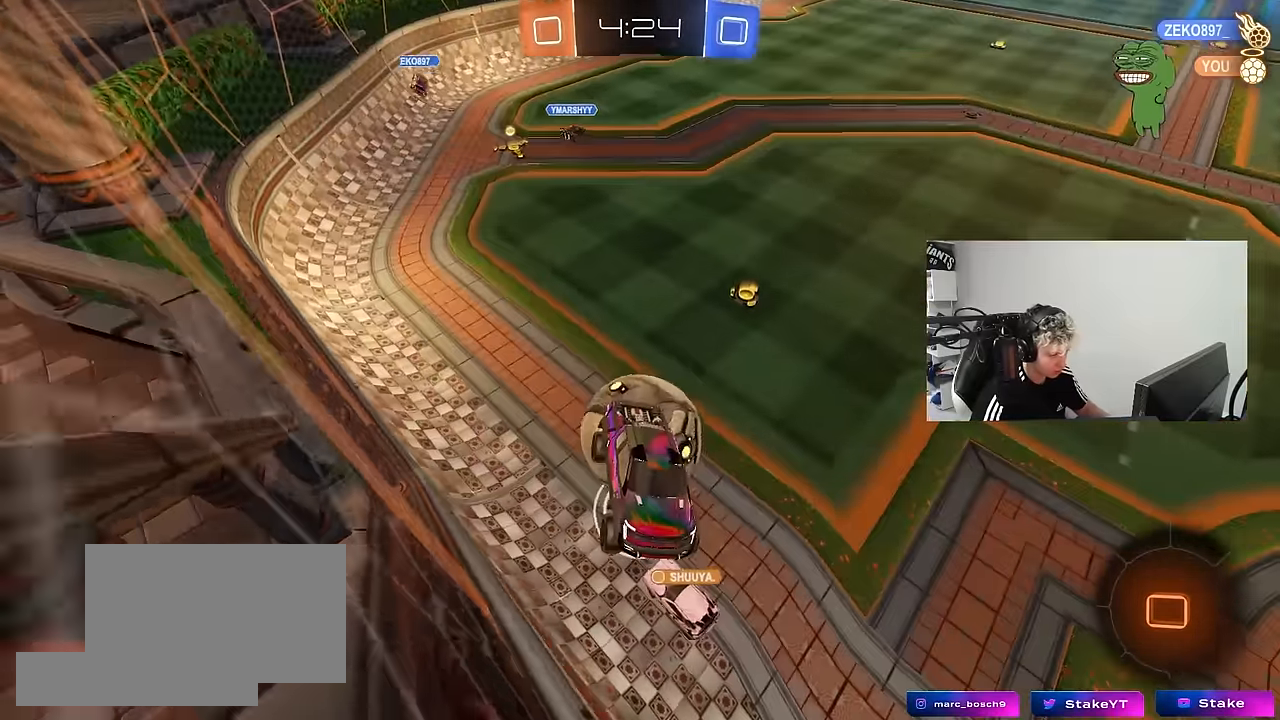
{"keys": ["d", "s"], "mouse": [], "mouse_move": "still", "events": [[100, "a", "down"], [150, "a", "up"], [433, "d", "down"], [433, "s", "down"]]}
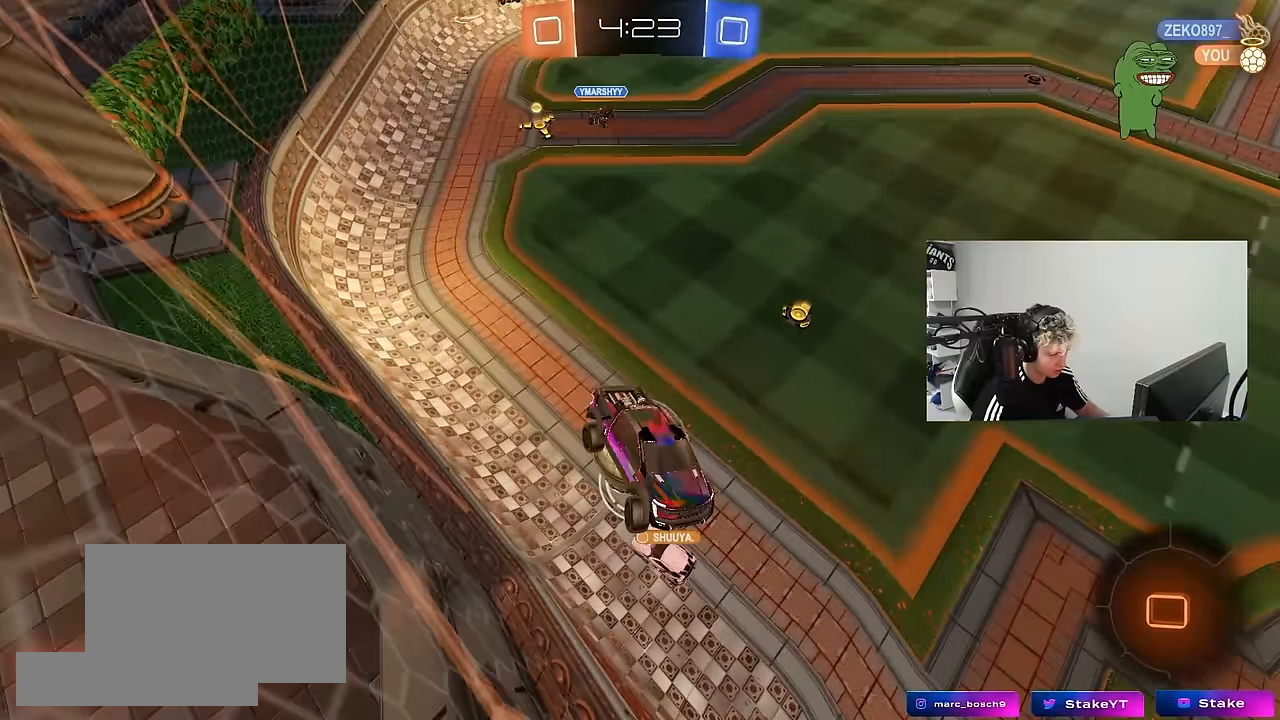
{"keys": ["a", "s", "shift"], "mouse": [], "mouse_move": "still", "events": [[116, "s", "up"], [216, "s", "down"], [450, "a", "down"], [450, "d", "up"], [450, "shift", "down"]]}
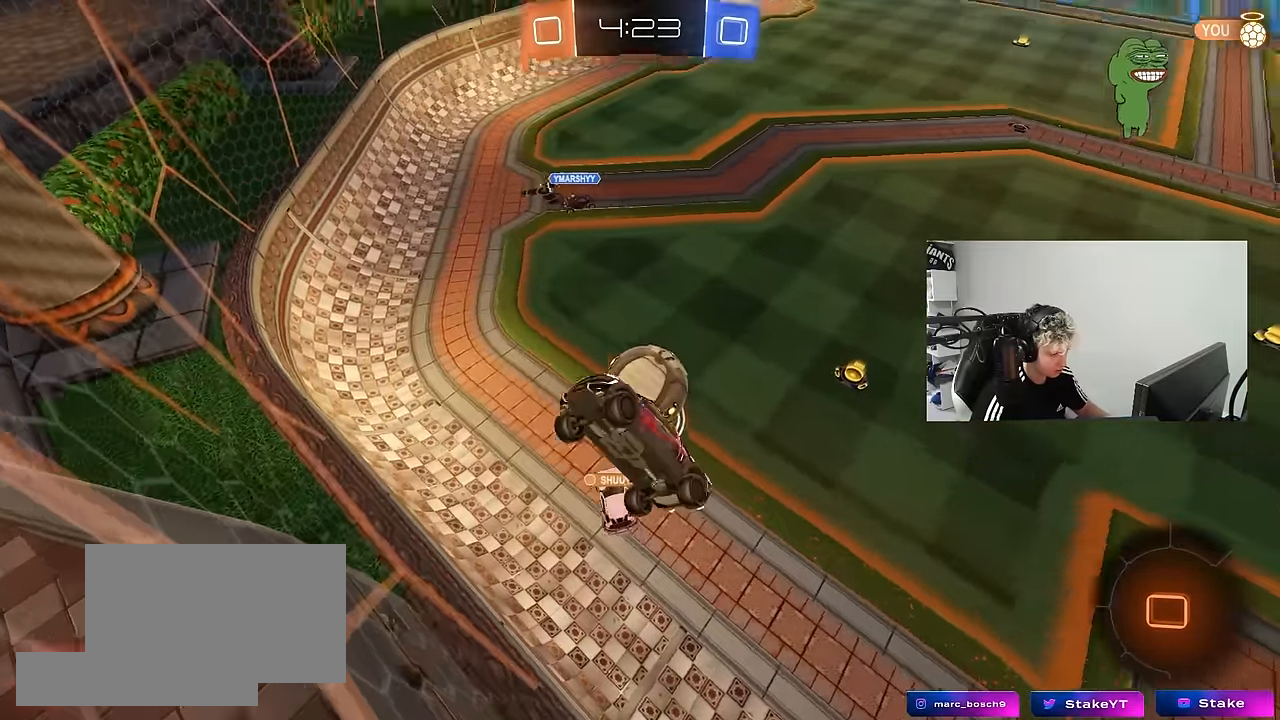
{"keys": ["d"], "mouse": [], "mouse_move": "still", "events": [[83, "s", "up"], [366, "a", "up"], [366, "shift", "up"], [500, "d", "down"]]}
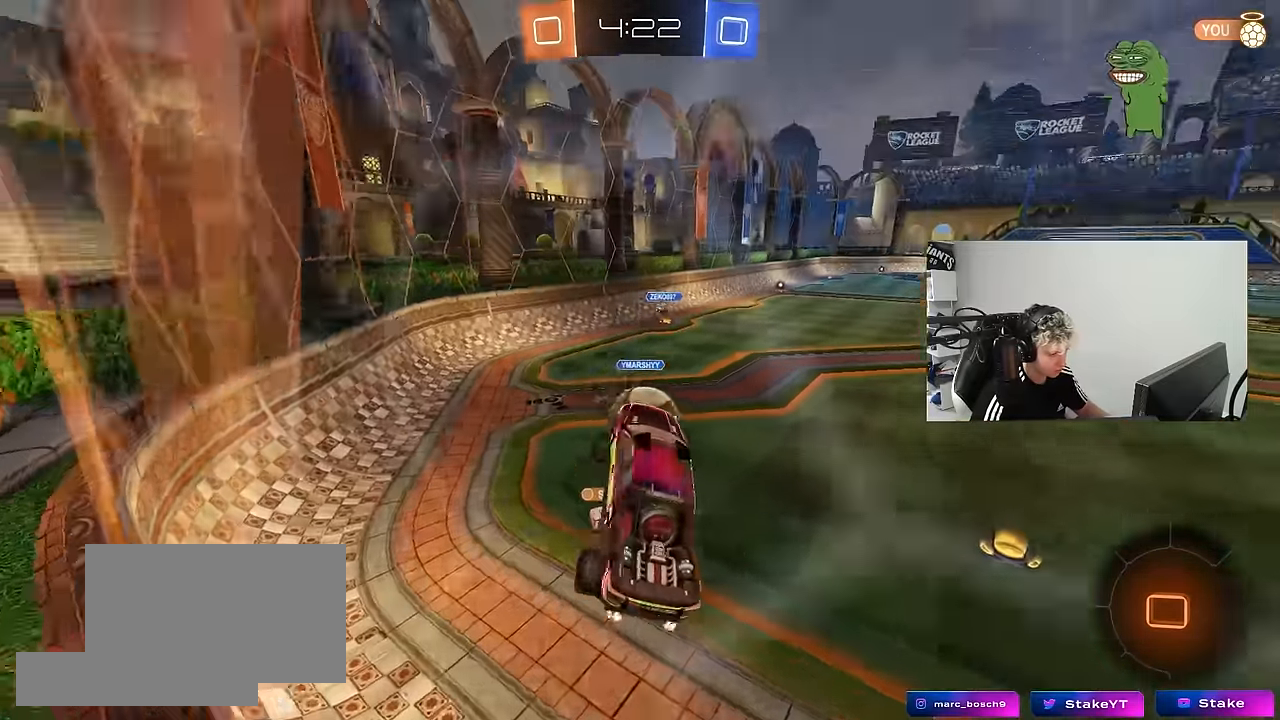
{"keys": ["w"], "mouse": ["right"], "mouse_move": "right", "events": [[100, "d", "up"], [333, "w", "down"], [433, "mouse_right", "down"]]}
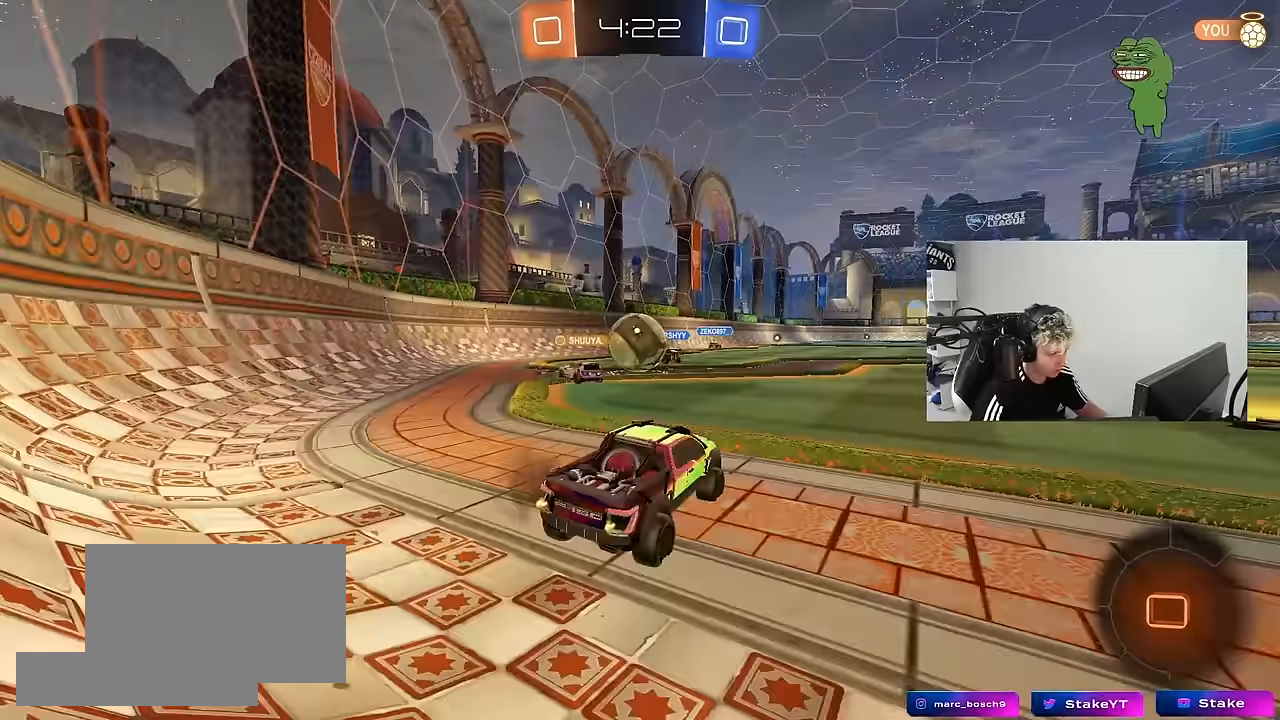
{"keys": ["w"], "mouse": [], "mouse_move": "still", "events": [[17, "d", "down"], [117, "mouse_right", "up"], [450, "d", "up"]]}
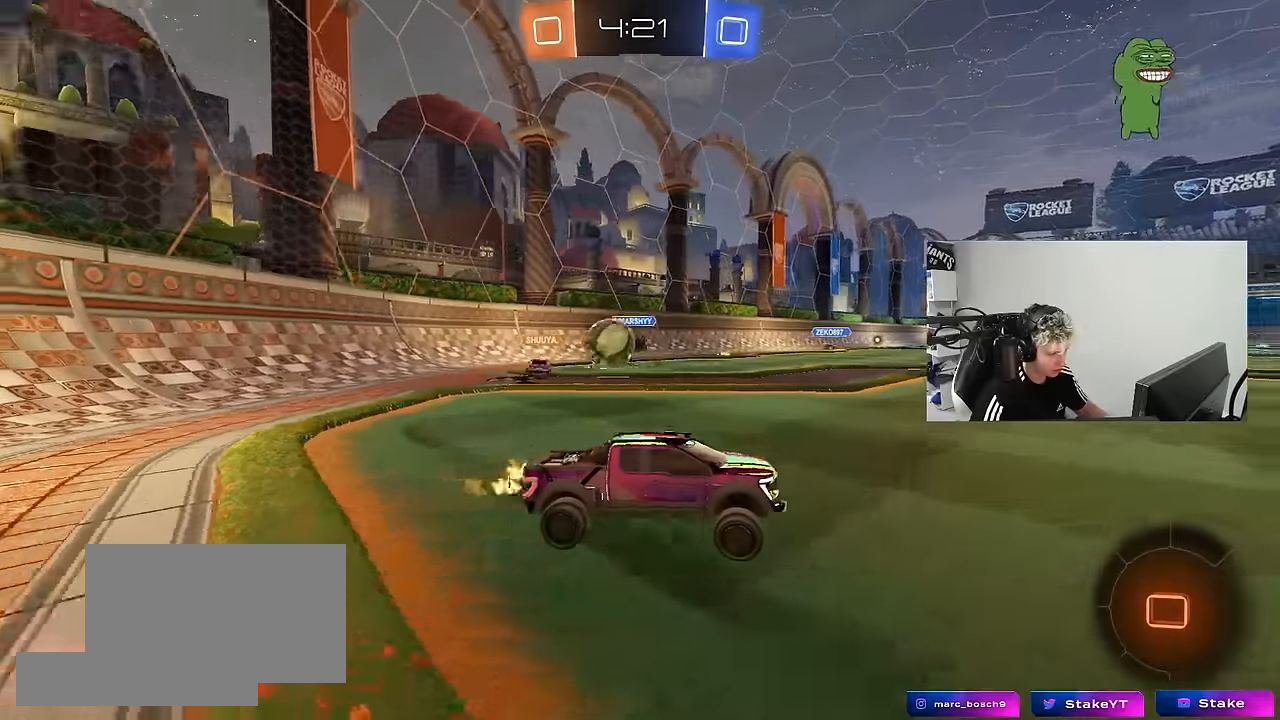
{"keys": ["d", "space", "w"], "mouse": [], "mouse_move": "still", "events": [[133, "w", "up"], [317, "space", "down"], [367, "w", "down"], [467, "d", "down"]]}
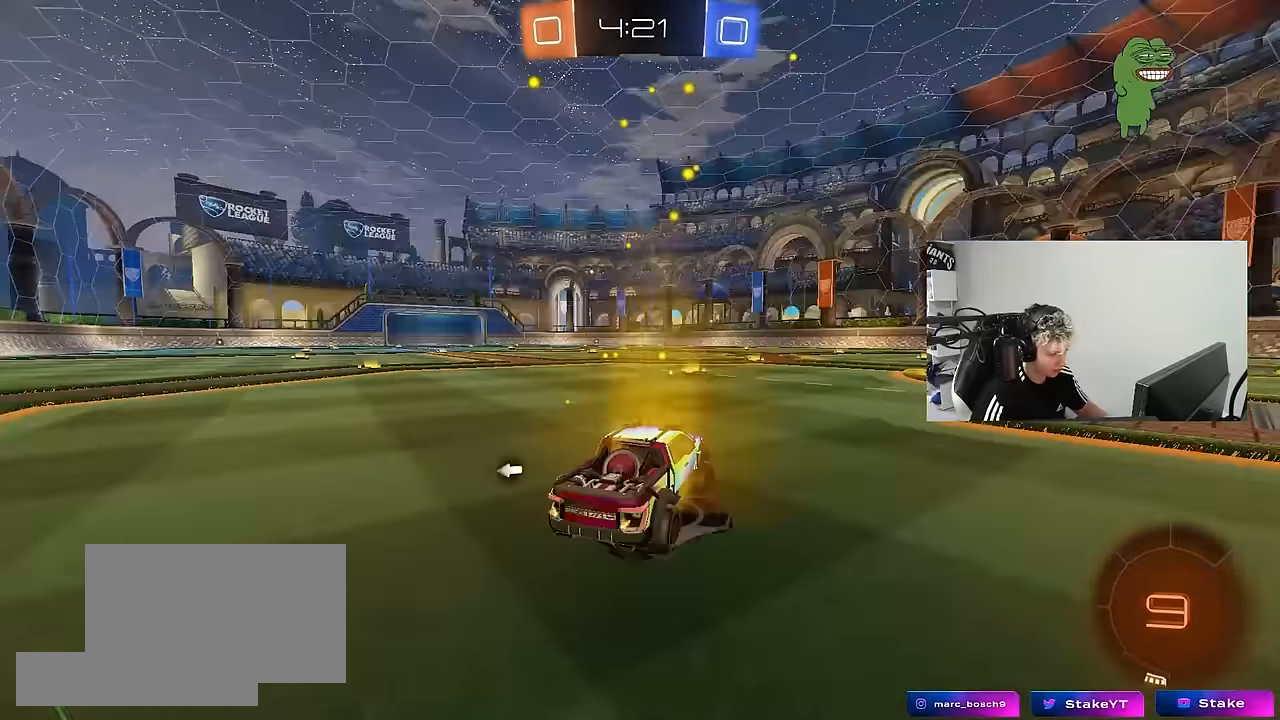
{"keys": ["w"], "mouse": [], "mouse_move": "still", "events": [[17, "space", "up"], [50, "d", "up"], [200, "a", "down"], [283, "space", "down"], [433, "a", "up"], [483, "space", "up"]]}
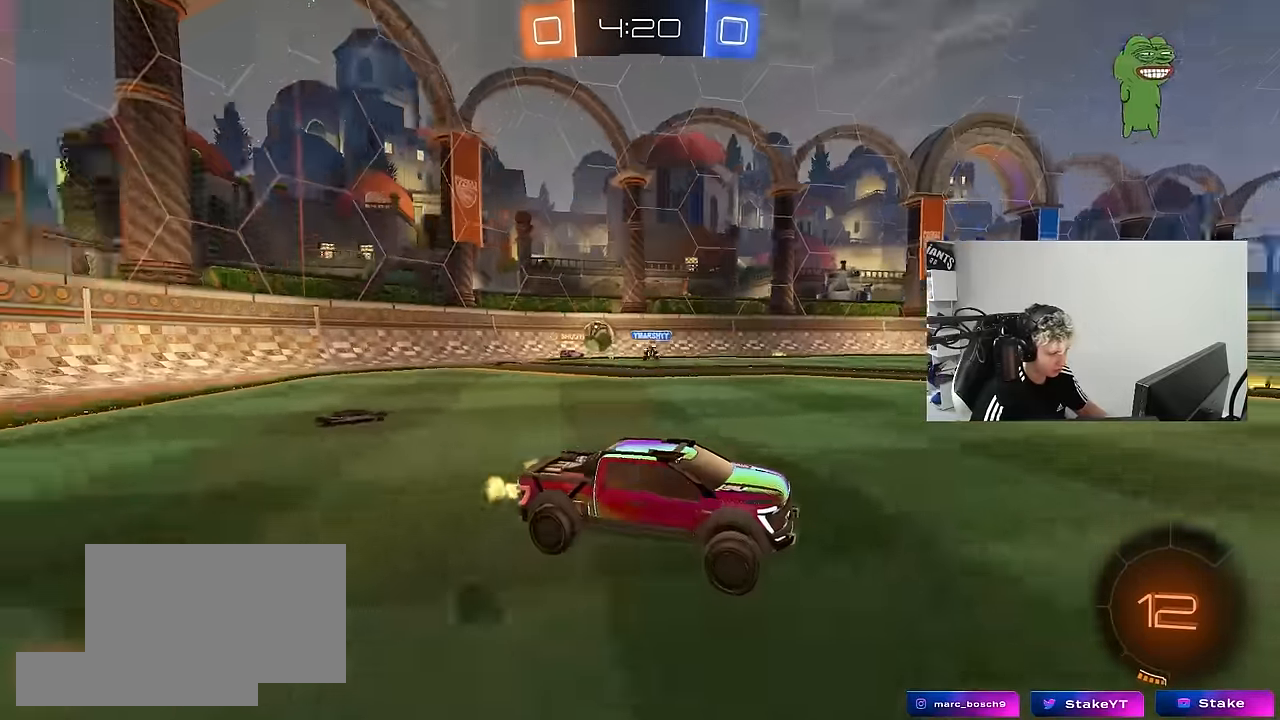
{"keys": ["w"], "mouse": [], "mouse_move": "still", "events": [[267, "d", "down"], [350, "d", "up"]]}
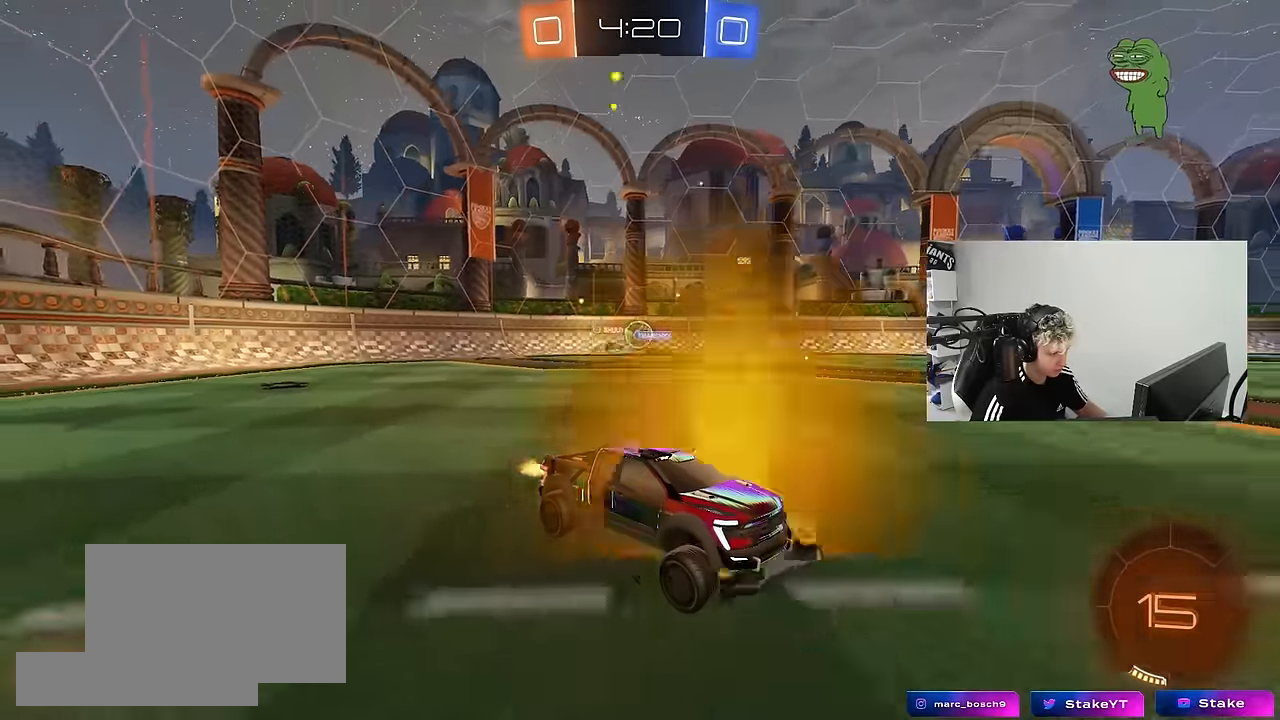
{"keys": ["w"], "mouse": [], "mouse_move": "still", "events": [[317, "d", "down"], [417, "d", "up"]]}
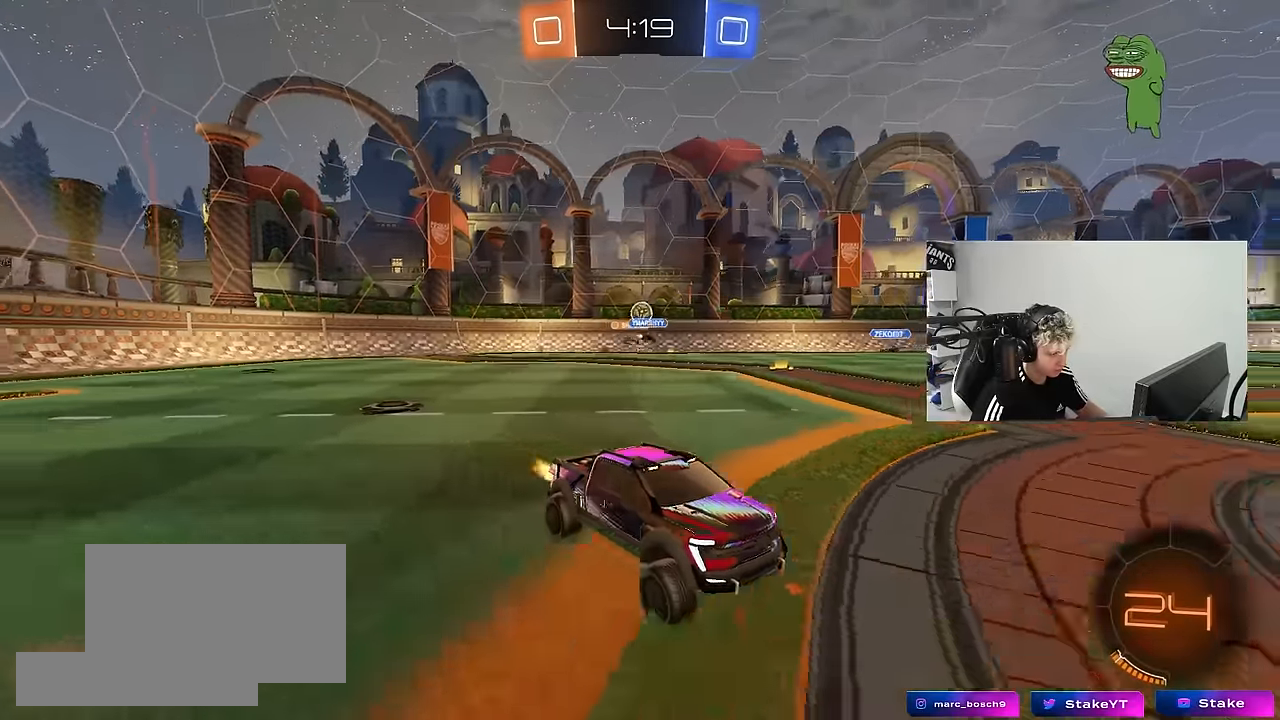
{"keys": ["a", "w"], "mouse": [], "mouse_move": "still", "events": [[50, "a", "down"], [100, "shift", "down"], [283, "shift", "up"]]}
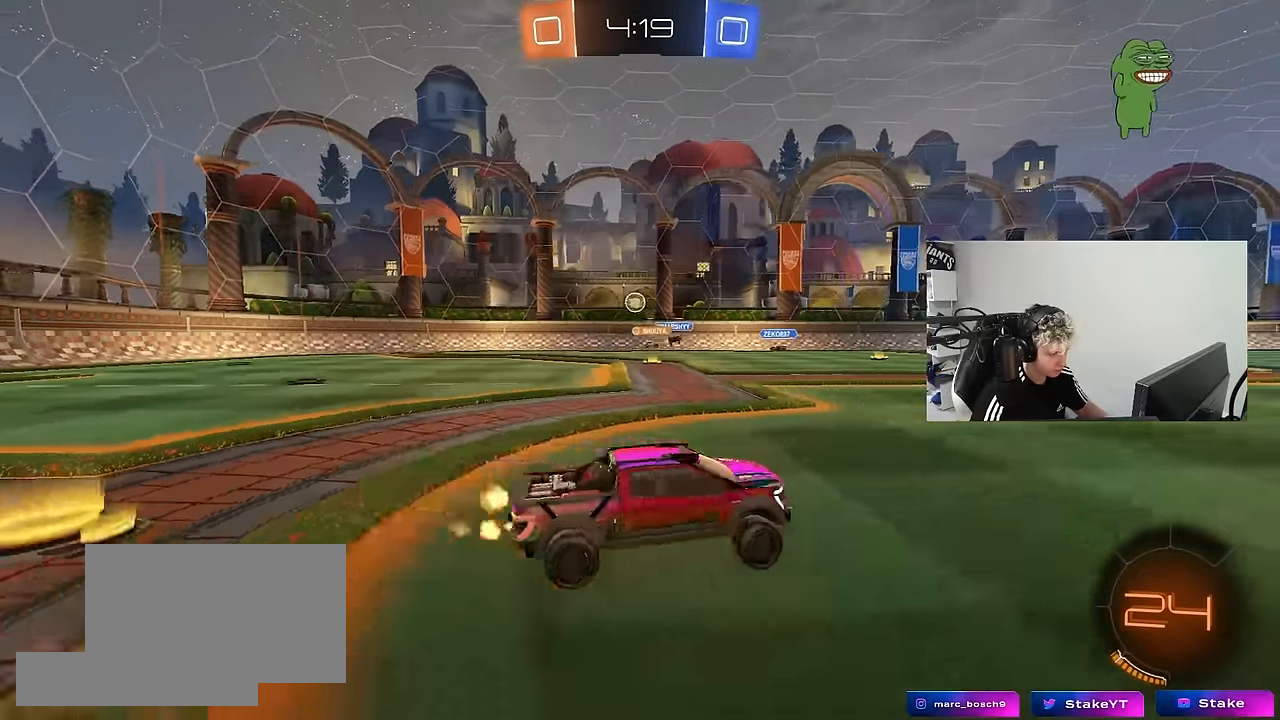
{"keys": ["a", "w"], "mouse": [], "mouse_move": "still", "events": [[117, "shift", "down"], [167, "shift", "up"]]}
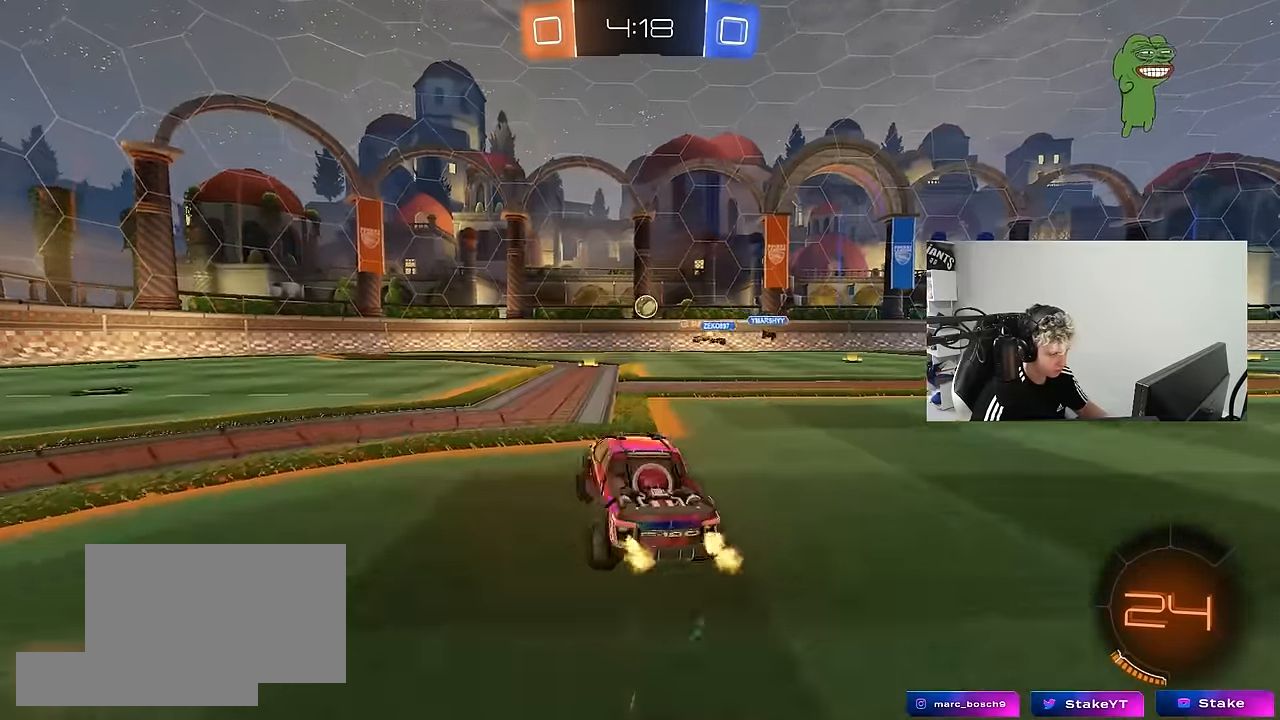
{"keys": ["d", "w"], "mouse": [], "mouse_move": "still", "events": [[233, "a", "up"], [267, "d", "down"], [417, "shift", "down"], [467, "shift", "up"]]}
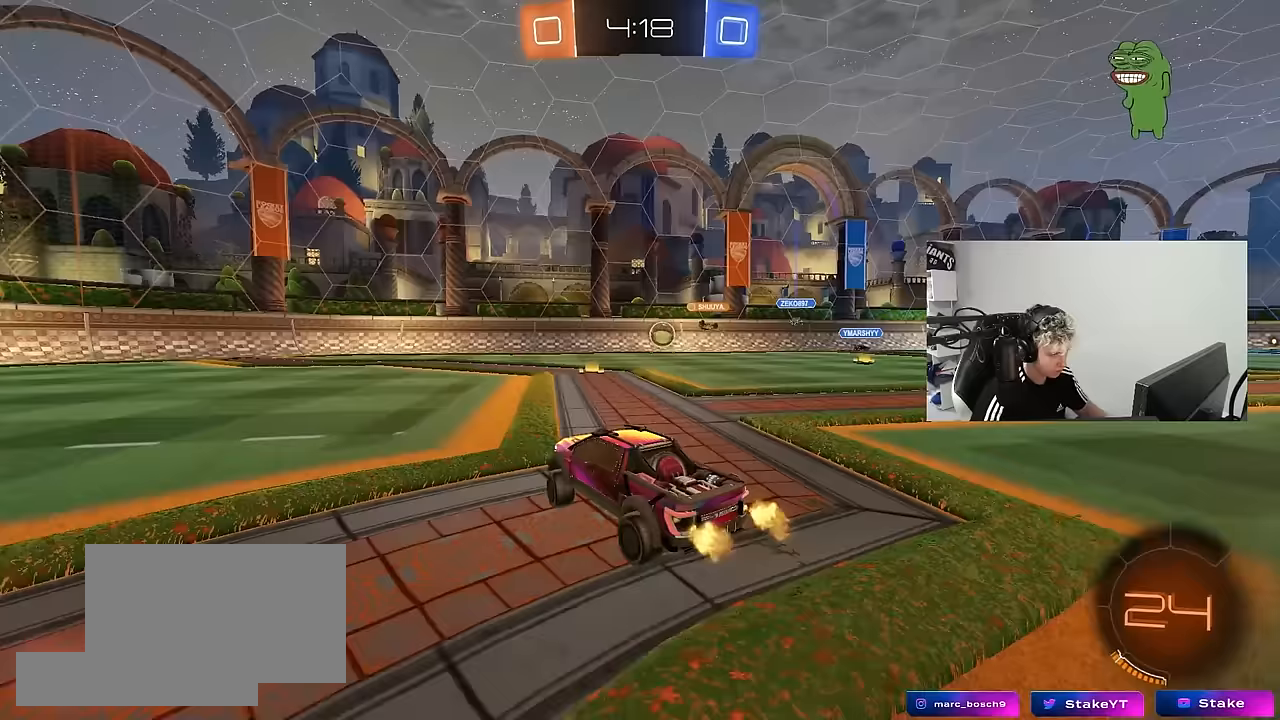
{"keys": ["w"], "mouse": ["left"], "mouse_move": "down-left", "events": [[100, "d", "up"], [333, "d", "down"], [333, "mouse_left", "down"], [433, "d", "up"]]}
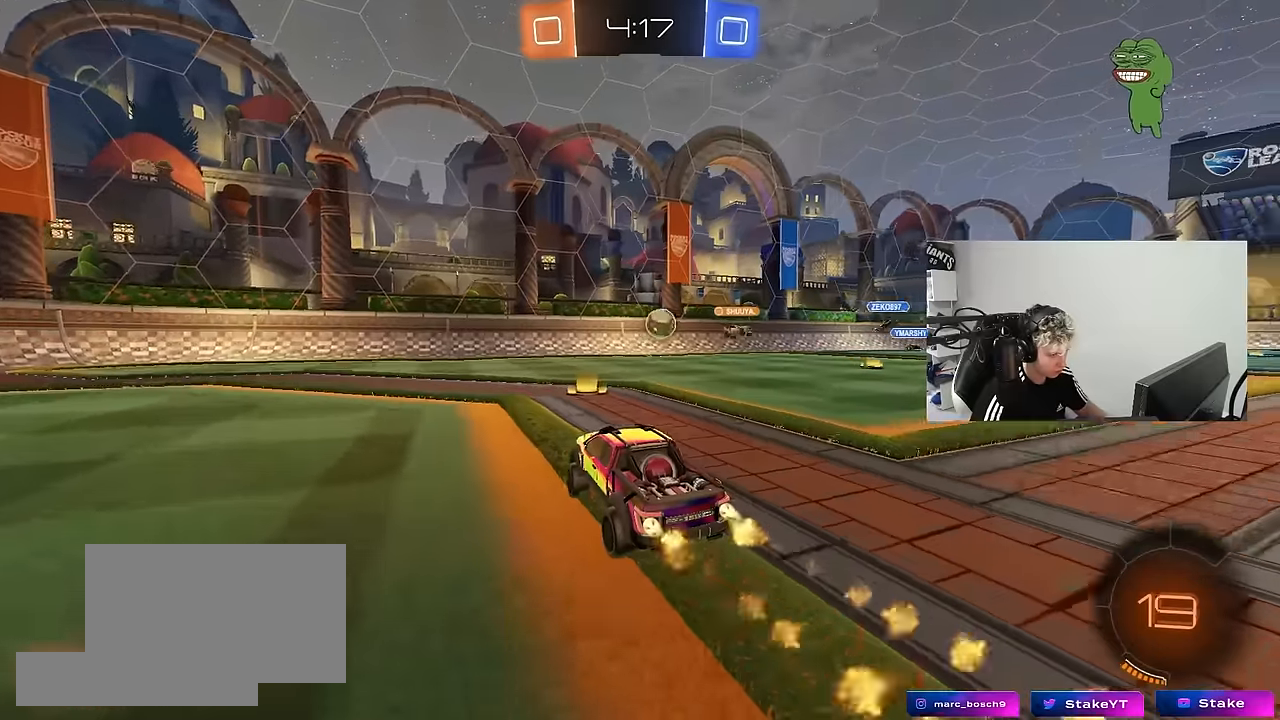
{"keys": ["d", "w"], "mouse": ["left", "right"], "mouse_move": "still", "events": [[17, "d", "down"], [500, "mouse_right", "down"]]}
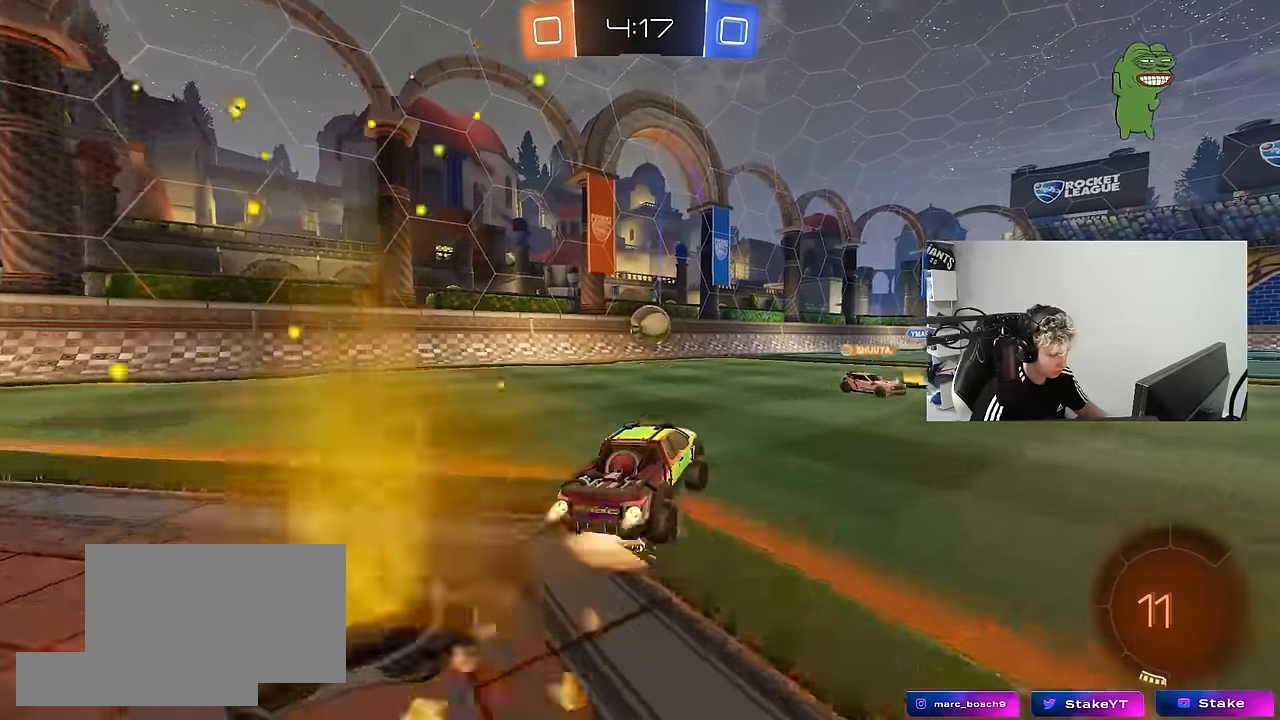
{"keys": ["a", "s", "shift"], "mouse": ["left"], "mouse_move": "down-left", "events": [[33, "d", "up"], [83, "a", "down"], [83, "mouse_left", "up"], [83, "mouse_right", "up"], [83, "shift", "down"], [183, "mouse_left", "down"], [183, "mouse_right", "down"], [233, "s", "down"], [233, "w", "up"], [267, "mouse_left", "up"], [267, "mouse_right", "up"], [467, "mouse_left", "down"]]}
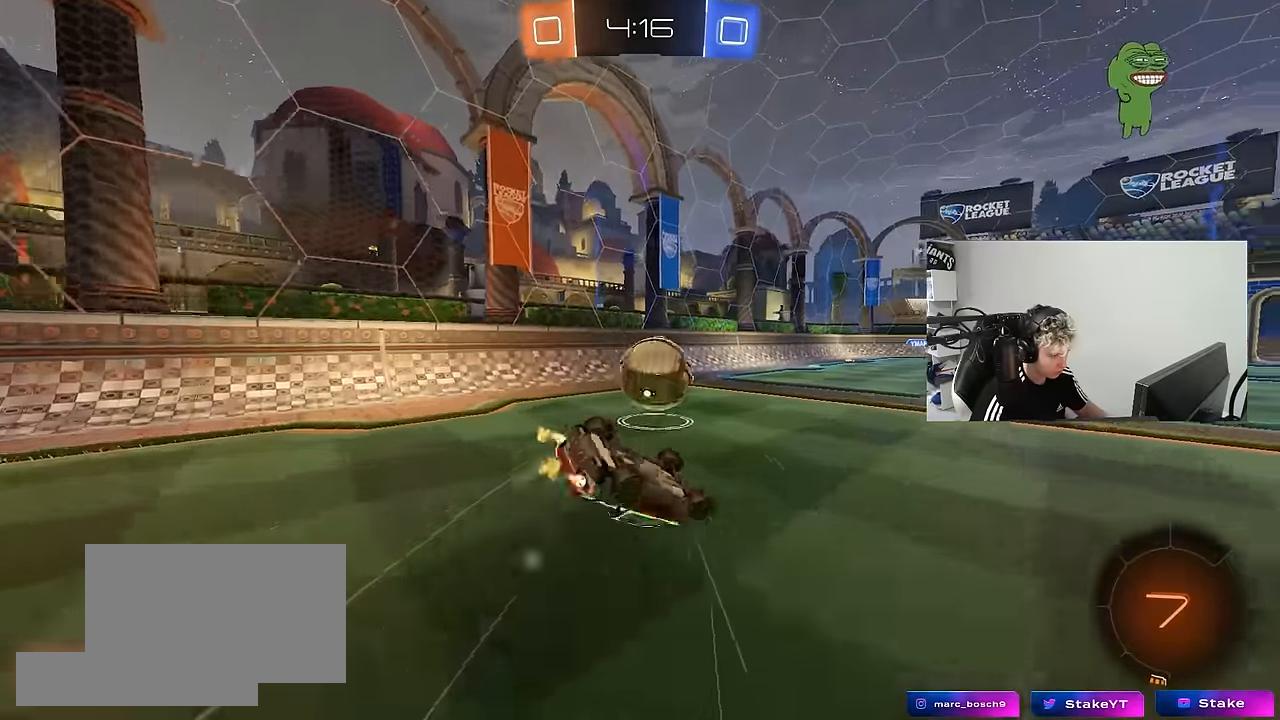
{"keys": ["a", "shift"], "mouse": [], "mouse_move": "still", "events": [[150, "s", "up"], [283, "s", "down"], [383, "mouse_left", "up"], [483, "s", "up"]]}
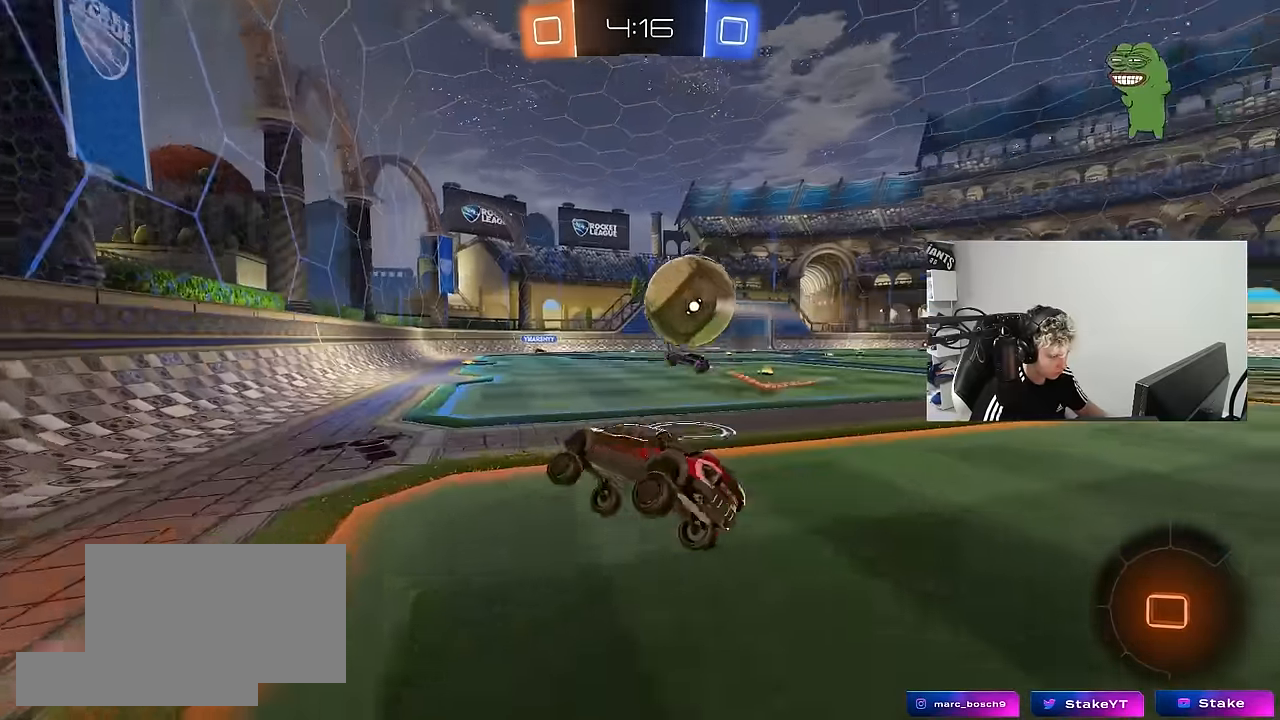
{"keys": ["a", "shift", "w"], "mouse": [], "mouse_move": "still", "events": [[17, "a", "up"], [17, "shift", "up"], [167, "d", "down"], [267, "w", "down"], [350, "d", "up"], [400, "a", "down"], [450, "shift", "down"]]}
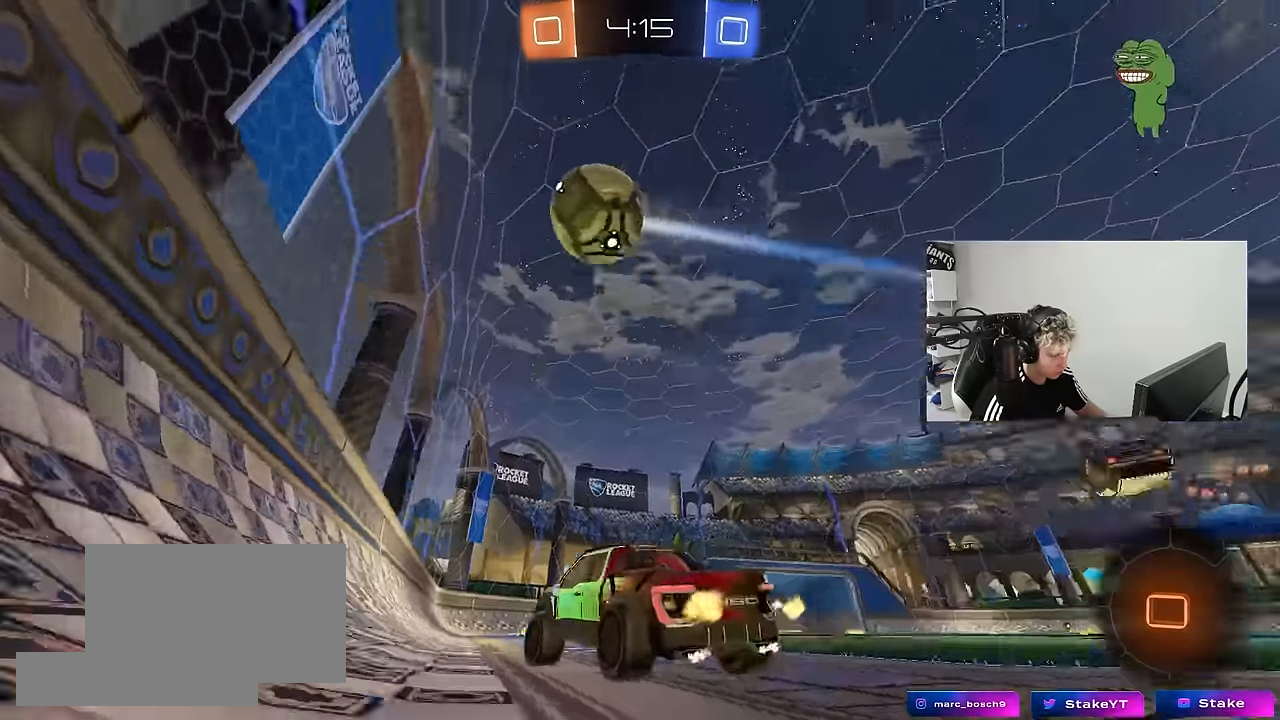
{"keys": ["a", "w"], "mouse": [], "mouse_move": "still", "events": [[33, "shift", "up"], [183, "shift", "down"], [283, "shift", "up"]]}
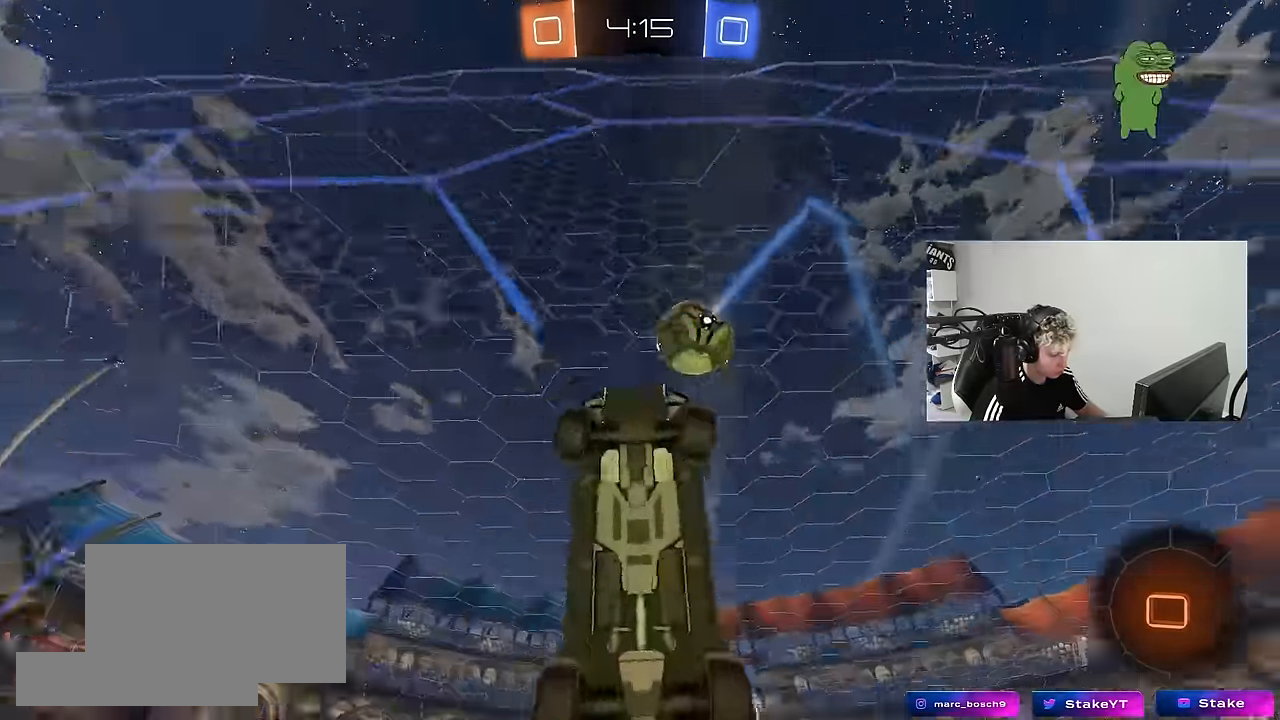
{"keys": ["a", "w"], "mouse": [], "mouse_move": "still", "events": [[50, "shift", "down"], [150, "shift", "up"]]}
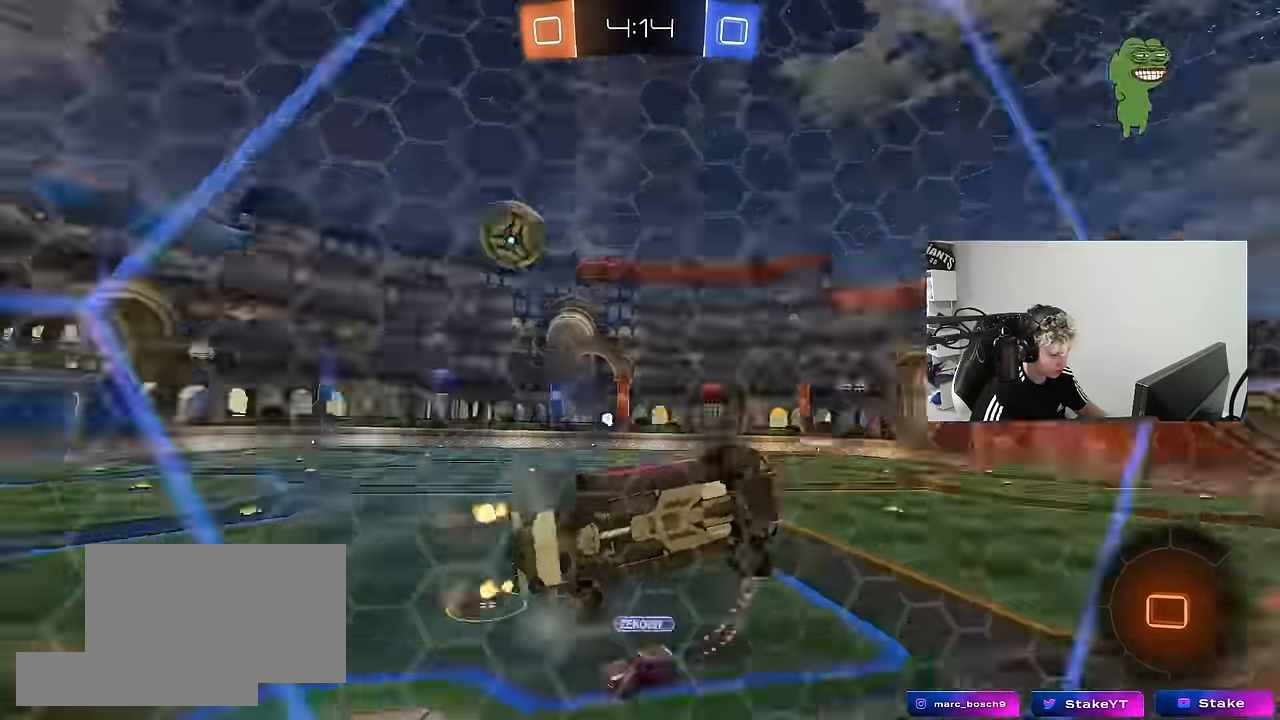
{"keys": ["d", "s", "shift"], "mouse": [], "mouse_move": "still", "events": [[17, "space", "down"], [167, "space", "up"], [217, "a", "up"], [267, "mouse_left", "down"], [267, "mouse_right", "down"], [300, "d", "down"], [300, "w", "up"], [350, "s", "down"], [350, "shift", "down"], [450, "mouse_left", "up"], [450, "mouse_right", "up"]]}
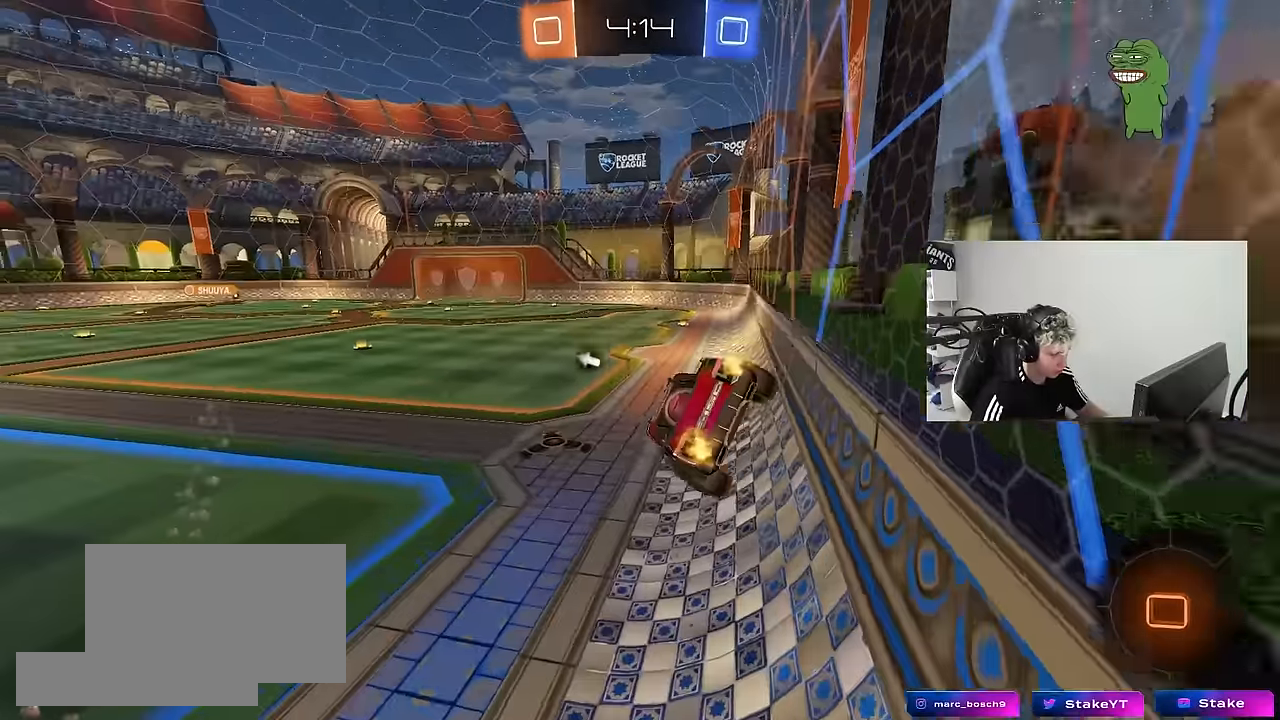
{"keys": ["d", "w"], "mouse": ["left"], "mouse_move": "still", "events": [[33, "shift", "up"], [133, "d", "up"], [133, "s", "up"], [267, "w", "down"], [417, "mouse_left", "down"], [417, "mouse_right", "down"], [467, "d", "down"], [500, "mouse_right", "up"]]}
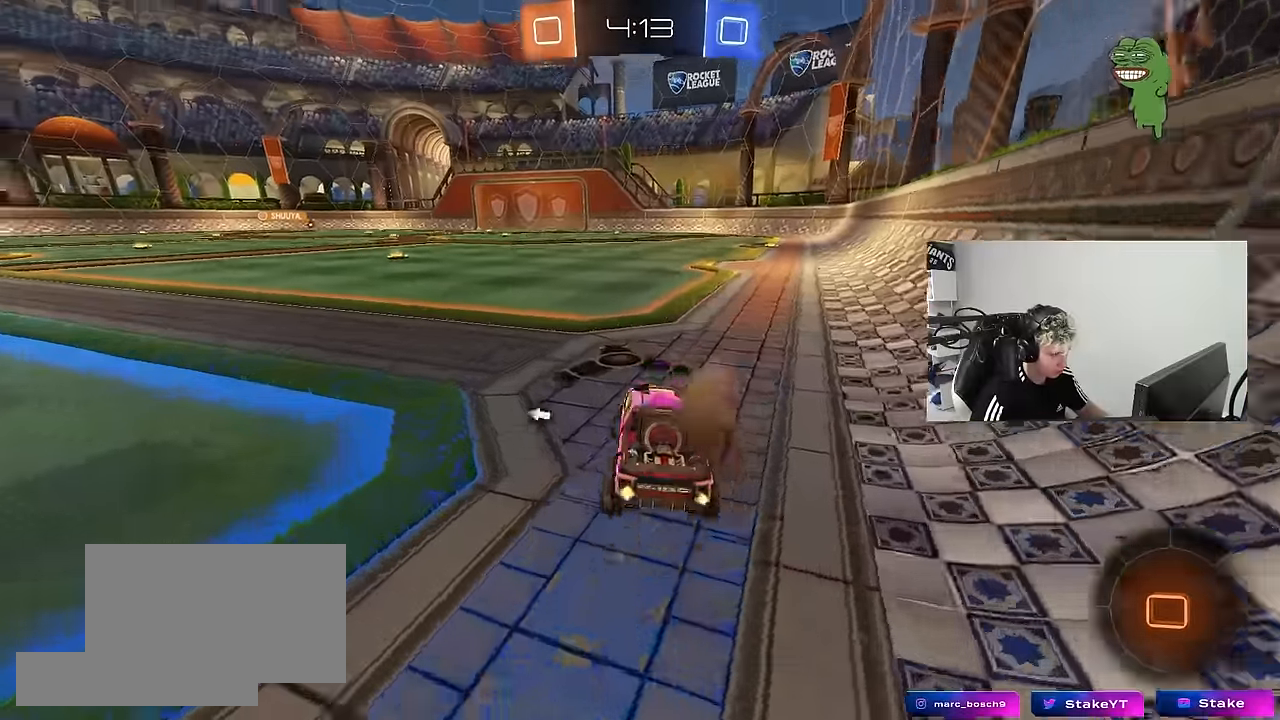
{"keys": ["d", "s", "shift"], "mouse": [], "mouse_move": "up-right", "events": [[50, "d", "up"], [100, "a", "down"], [150, "mouse_right", "down"], [200, "a", "up"], [200, "space", "down"], [250, "d", "down"], [250, "mouse_right", "up"], [284, "mouse_right", "down"], [284, "shift", "down"], [334, "mouse_left", "up"], [334, "s", "down"], [334, "space", "up"], [334, "w", "up"], [484, "mouse_right", "up"]]}
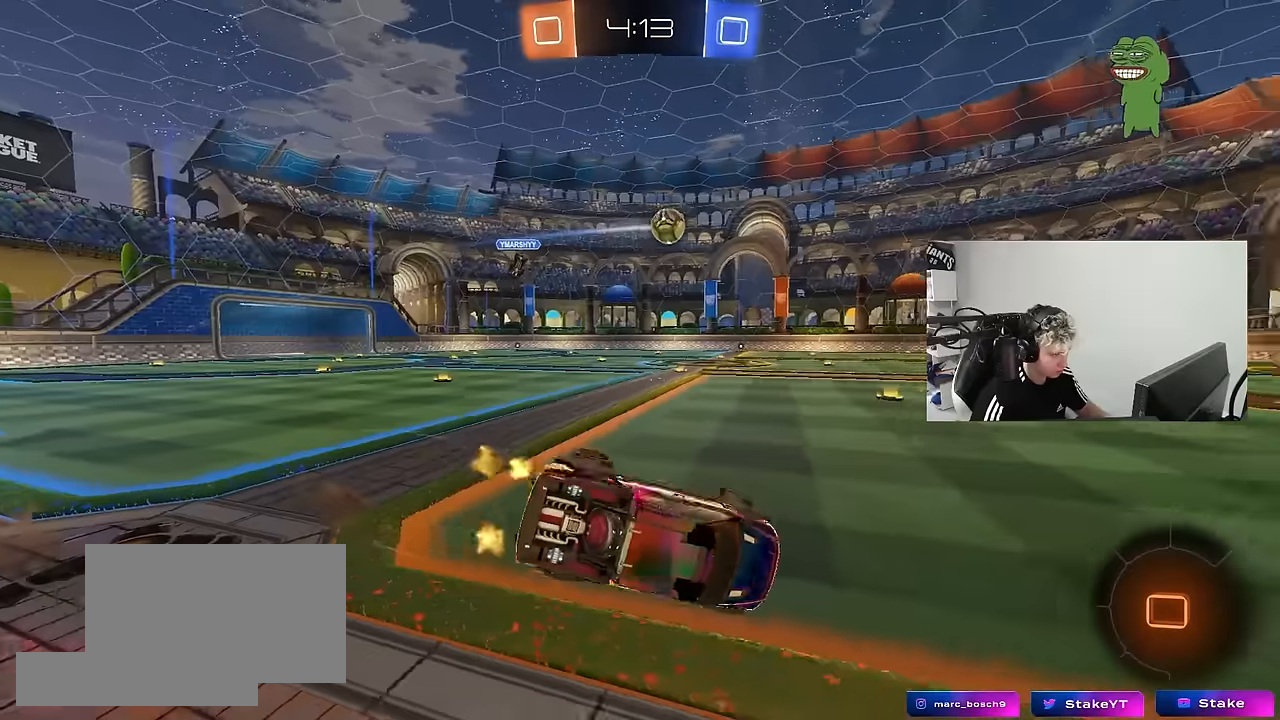
{"keys": ["d", "s", "shift"], "mouse": [], "mouse_move": "still", "events": [[217, "s", "up"], [350, "s", "down"]]}
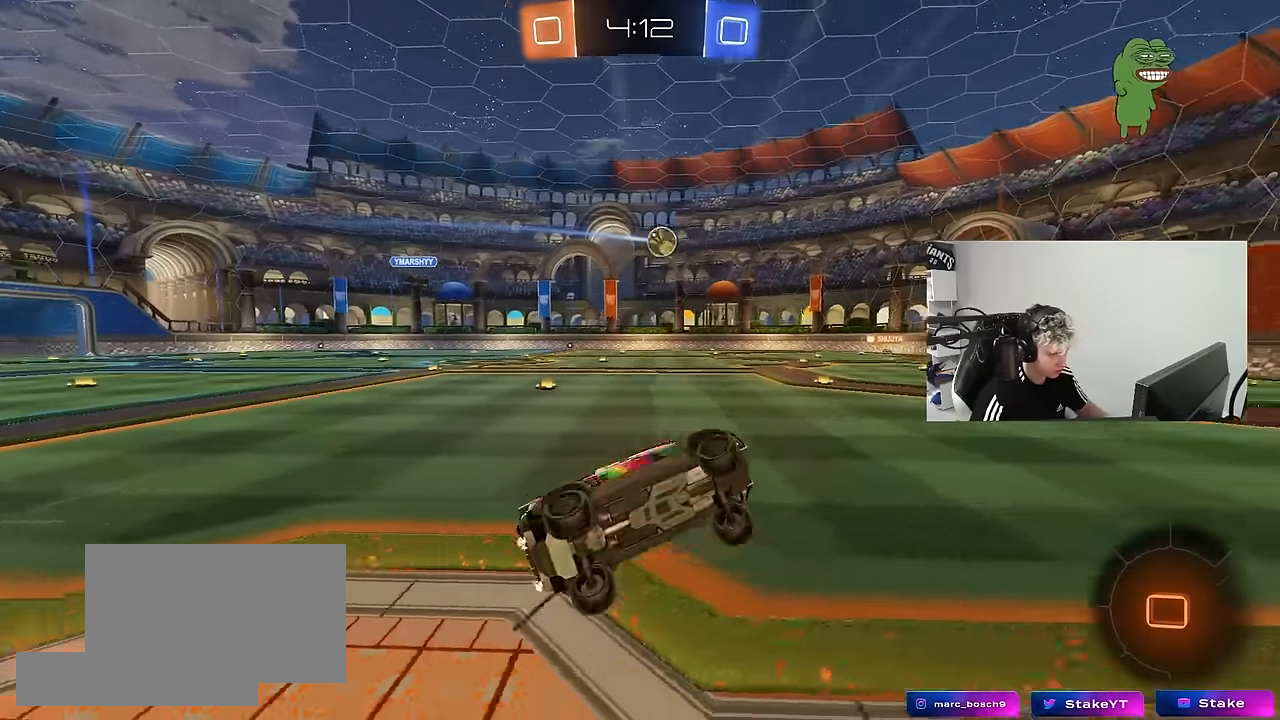
{"keys": ["w"], "mouse": ["left"], "mouse_move": "still", "events": [[34, "s", "up"], [84, "shift", "up"], [267, "d", "up"], [267, "w", "down"], [417, "mouse_left", "down"]]}
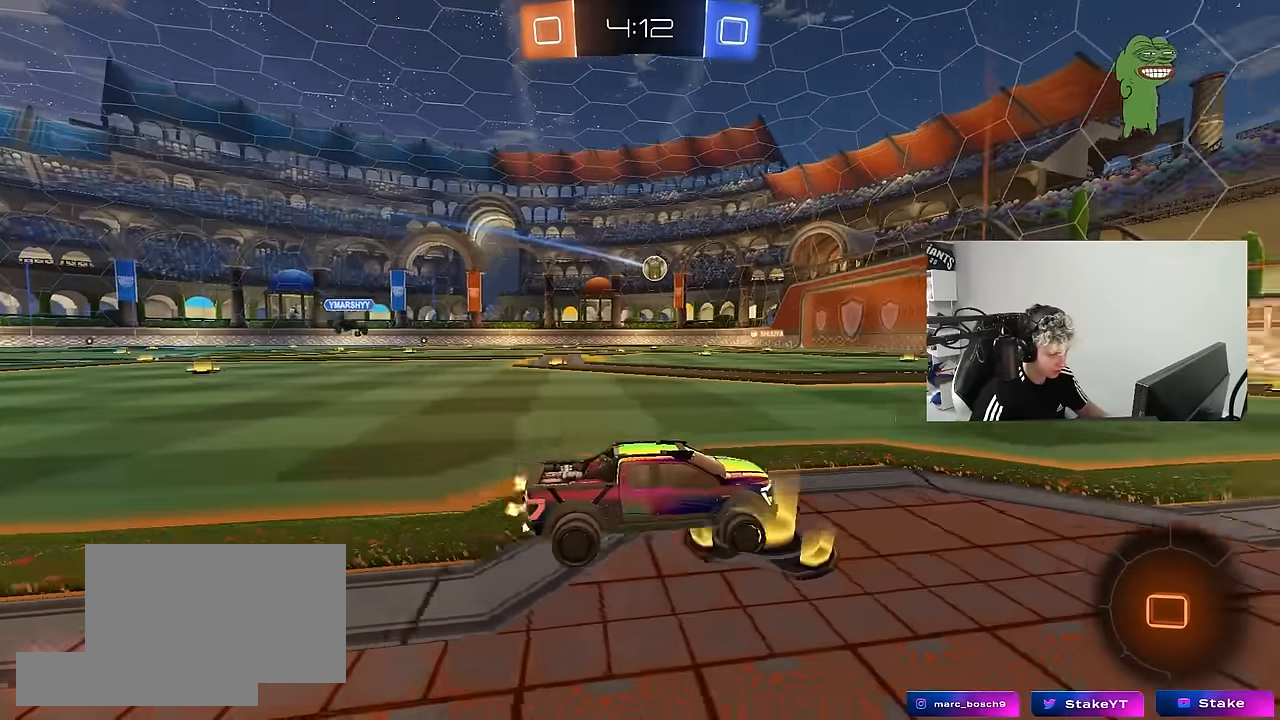
{"keys": ["w"], "mouse": [], "mouse_move": "still", "events": [[50, "a", "down"], [250, "a", "up"], [484, "mouse_left", "up"]]}
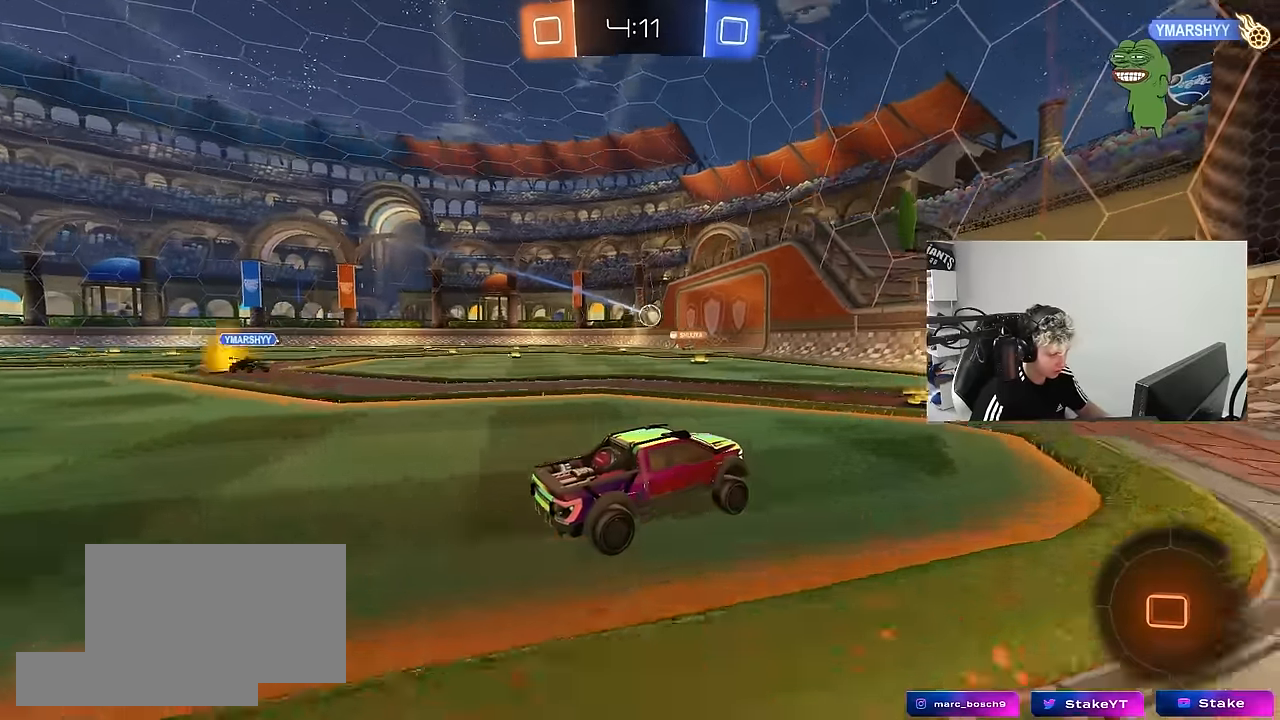
{"keys": ["w"], "mouse": [], "mouse_move": "still", "events": [[67, "w", "up"], [217, "s", "down"], [267, "a", "down"], [300, "s", "up"], [400, "shift", "down"], [450, "w", "down"], [500, "a", "up"], [500, "shift", "up"]]}
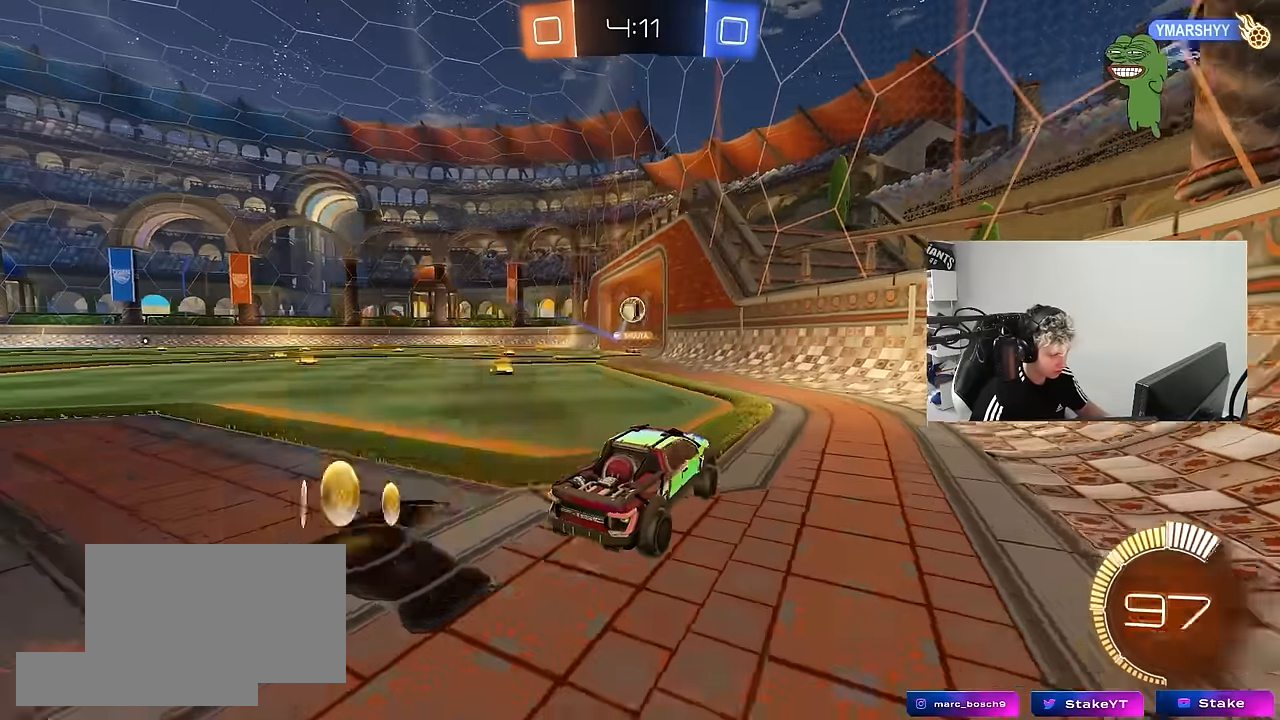
{"keys": ["s"], "mouse": [], "mouse_move": "still", "events": [[34, "d", "down"], [134, "d", "up"], [184, "a", "down"], [284, "w", "up"], [317, "a", "up"], [367, "s", "down"]]}
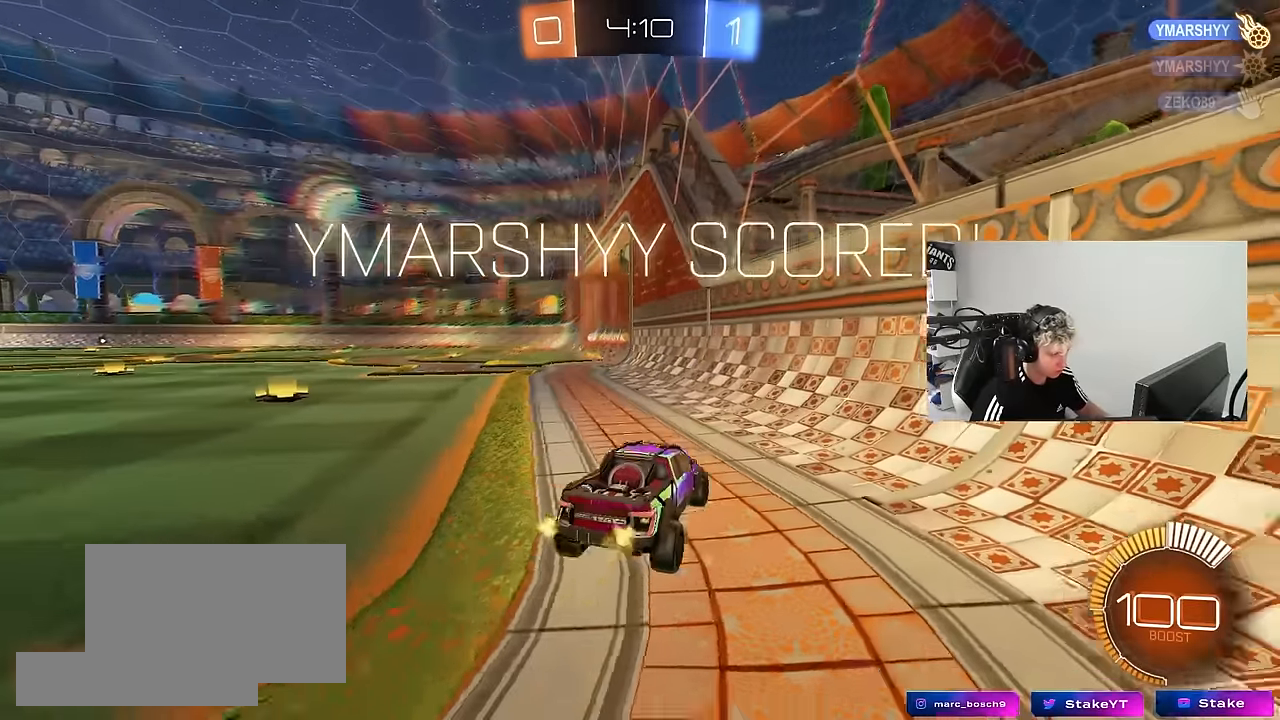
{"keys": ["w"], "mouse": [], "mouse_move": "still", "events": [[250, "s", "up"], [484, "w", "down"]]}
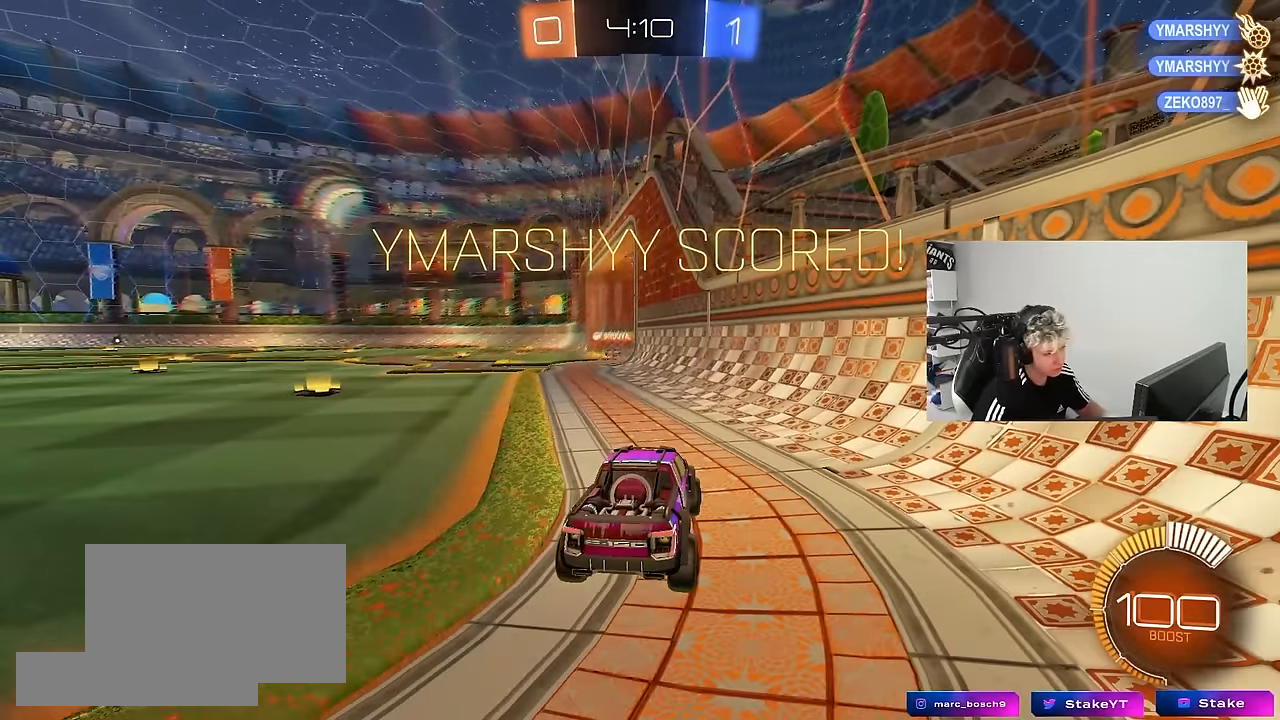
{"keys": [], "mouse": [], "mouse_move": "still", "events": [[250, "w", "up"]]}